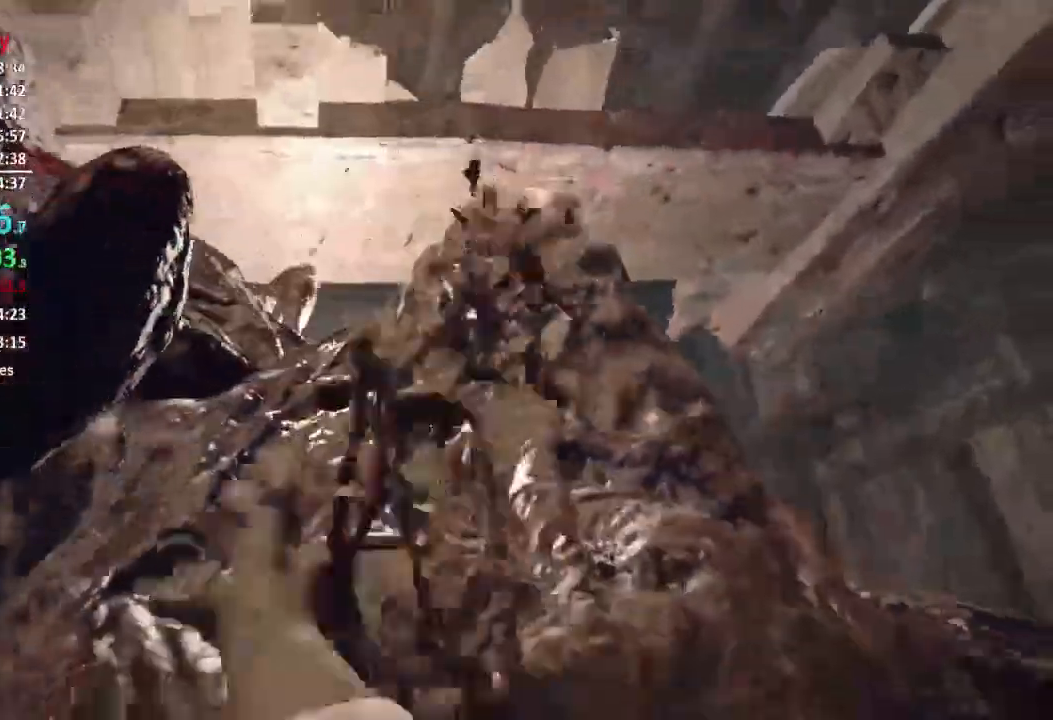
Gameplay with a controller (Xbox layout); each line is a JSON object with the inputs held at the frame after it. "events" lists button and stick changes between this image and that frame as [ms after this image, input, new state], when the widget could be followed in between.
{"buttons": ["R2"], "left_stick": "up", "right_stick": "center", "events": [[17, "R2", "down"], [150, "R2", "up"], [250, "R2", "down"], [384, "R2", "up"], [434, "left_stick", "up"], [450, "R2", "down"]]}
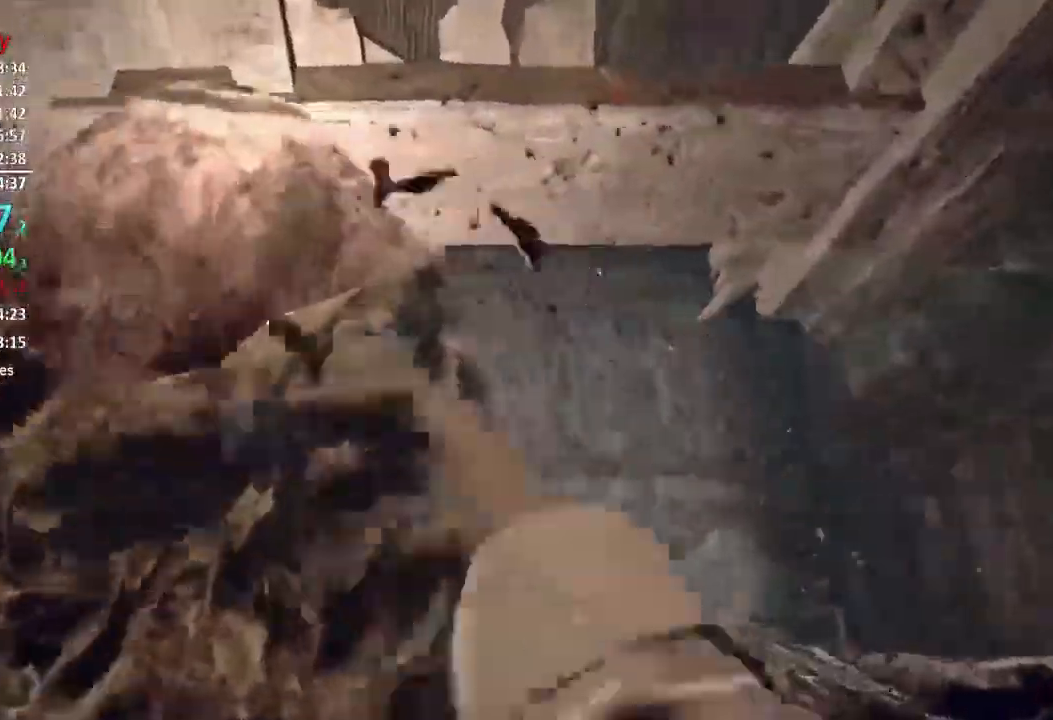
{"buttons": ["R2"], "left_stick": "up", "right_stick": "up-left", "events": [[16, "L3", "down"], [50, "R2", "up"], [66, "right_stick", "down-left"], [116, "L3", "up"], [116, "R2", "down"], [166, "right_stick", "left"], [250, "R2", "up"], [283, "R2", "down"], [350, "right_stick", "up-left"], [417, "R2", "up"], [450, "R2", "down"]]}
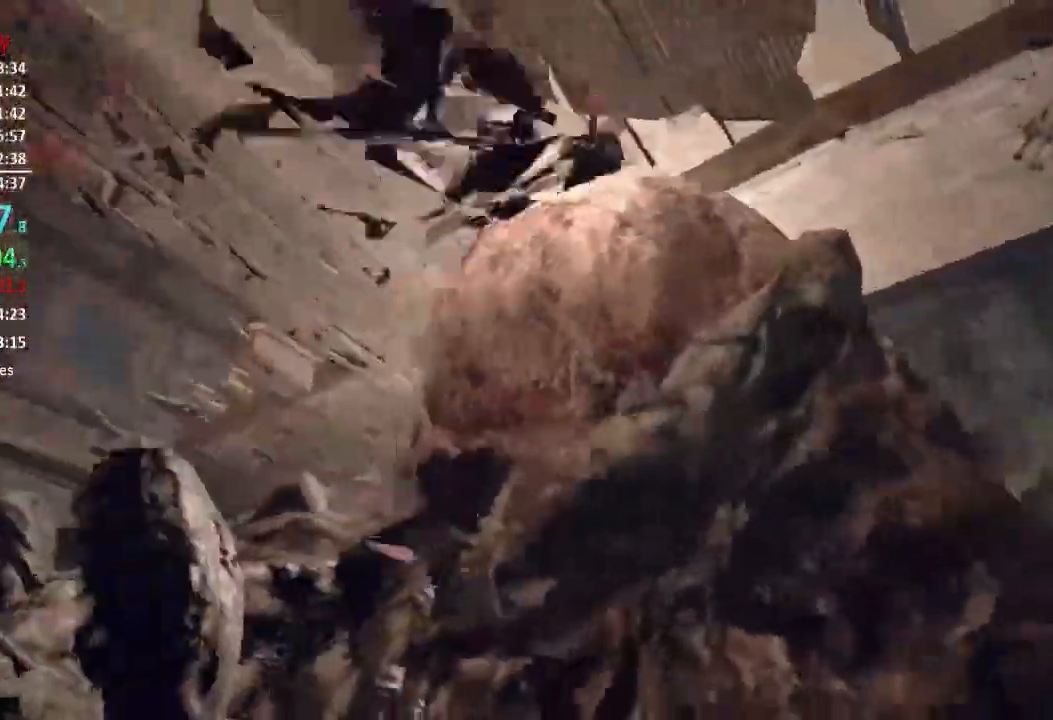
{"buttons": ["R2"], "left_stick": "up-right", "right_stick": "center", "events": [[83, "R2", "up"], [83, "left_stick", "up-right"], [83, "right_stick", "down"], [117, "R2", "down"], [133, "right_stick", "down-right"], [250, "R2", "up"], [267, "right_stick", "center"], [284, "R2", "down"]]}
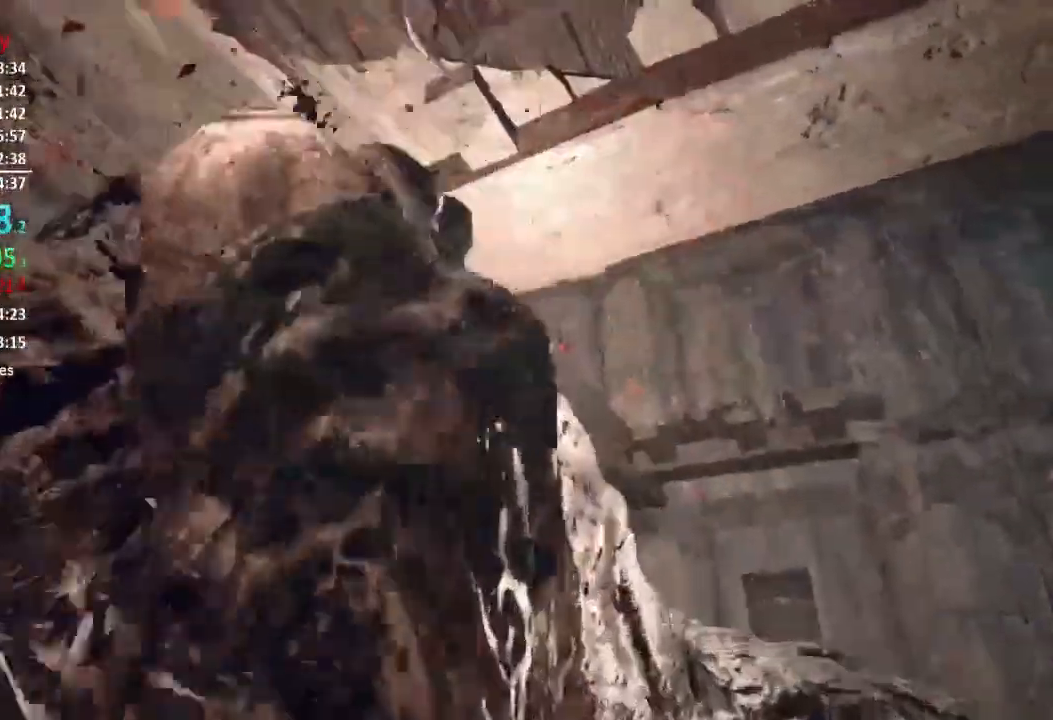
{"buttons": ["R2"], "left_stick": "up", "right_stick": "down-left", "events": [[83, "R2", "up"], [100, "left_stick", "up"], [116, "R2", "down"], [266, "right_stick", "down-right"], [417, "R2", "up"], [450, "right_stick", "down-left"], [483, "R2", "down"]]}
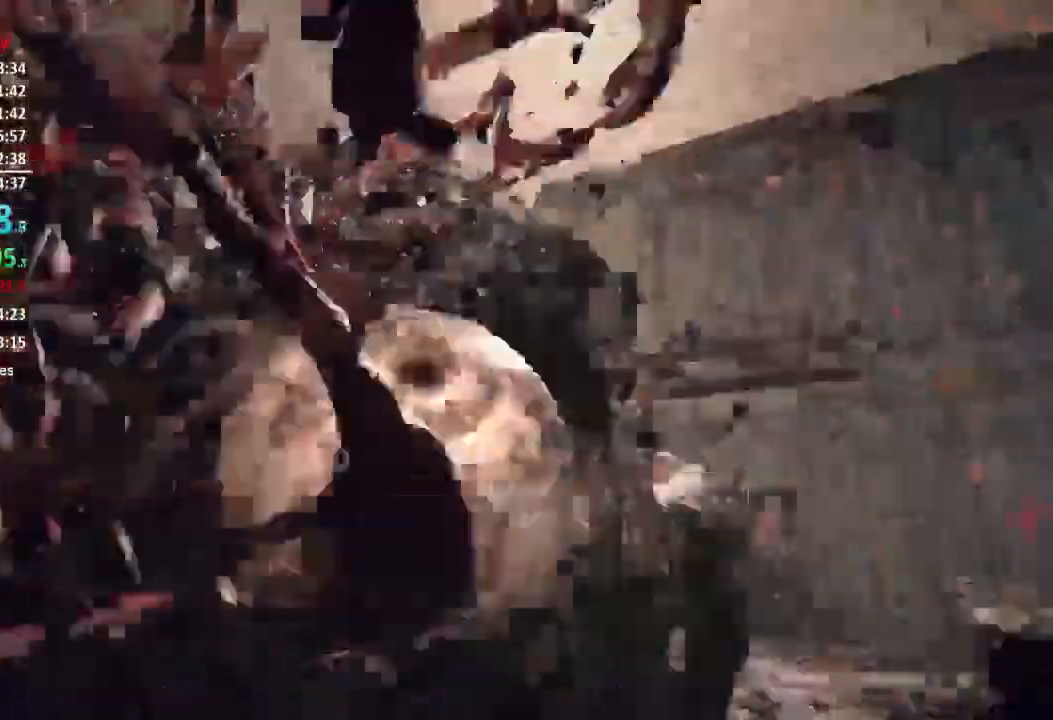
{"buttons": ["R2"], "left_stick": "up-right", "right_stick": "center", "events": [[33, "left_stick", "up-right"], [33, "right_stick", "up-left"], [284, "R2", "up"], [284, "right_stick", "center"], [317, "R2", "down"], [350, "right_stick", "up-right"], [417, "R2", "up"], [417, "right_stick", "center"], [484, "R2", "down"]]}
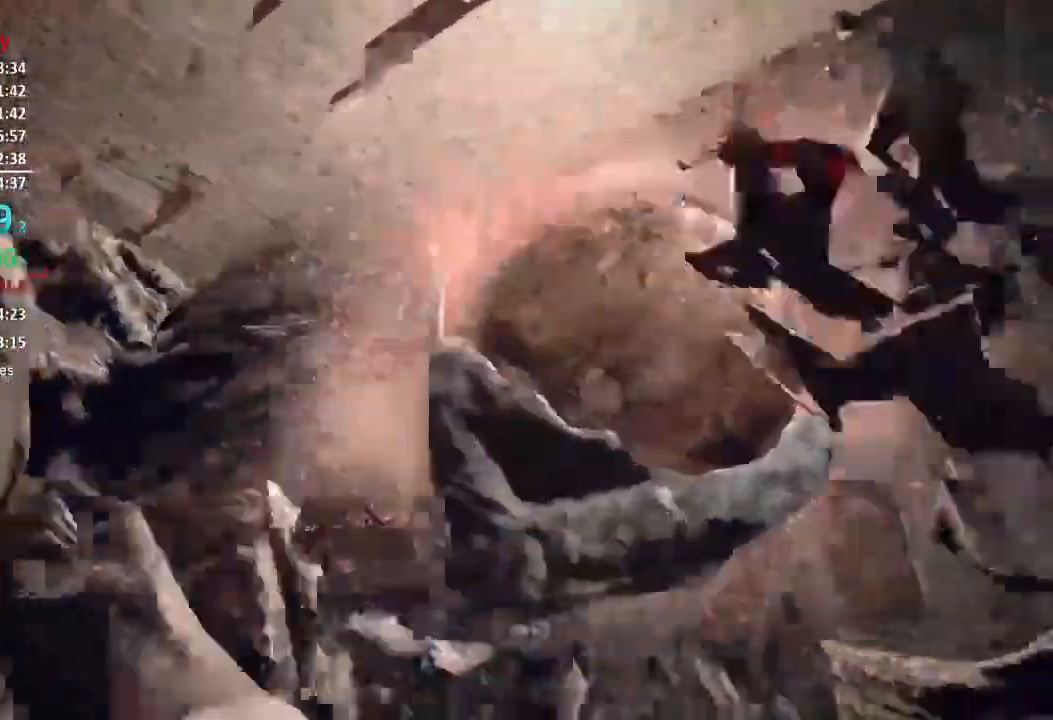
{"buttons": [], "left_stick": "up-right", "right_stick": "down-right", "events": [[50, "L3", "down"], [83, "right_stick", "left"], [116, "R2", "up"], [150, "L3", "up"], [150, "R2", "down"], [150, "right_stick", "center"], [317, "R2", "up"], [317, "right_stick", "right"], [350, "R2", "down"], [483, "R2", "up"], [483, "right_stick", "down-right"]]}
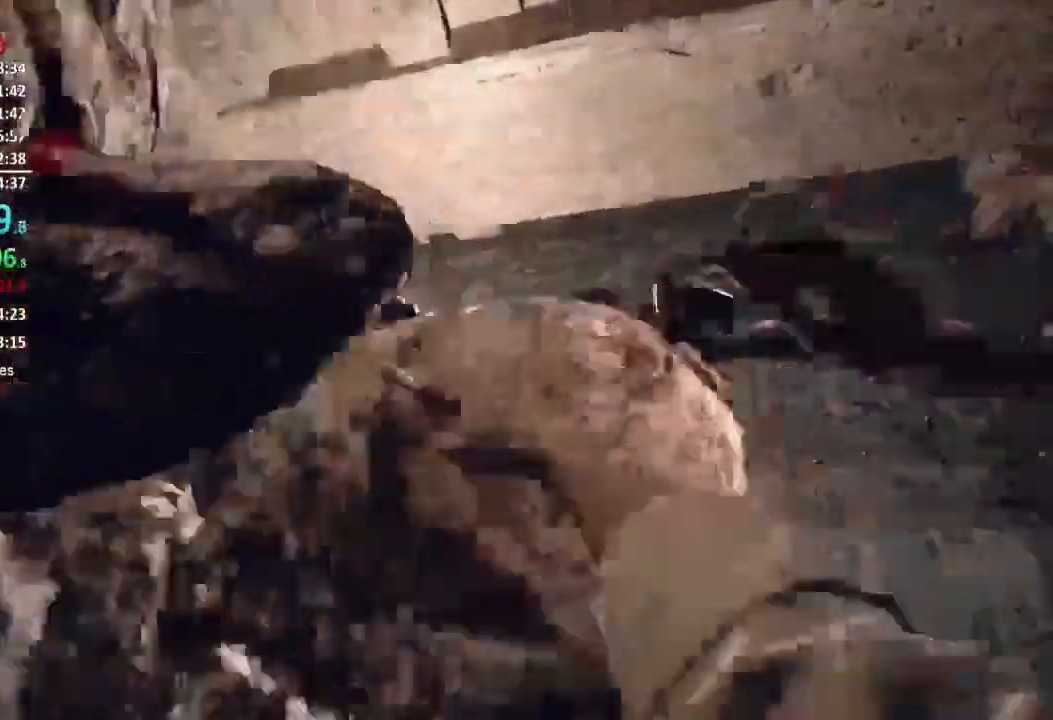
{"buttons": ["L3"], "left_stick": "up-right", "right_stick": "down-right", "events": [[17, "R2", "down"], [150, "L3", "down"], [217, "R2", "up"], [250, "L3", "up"], [317, "L3", "down"], [384, "L3", "up"], [450, "L3", "down"]]}
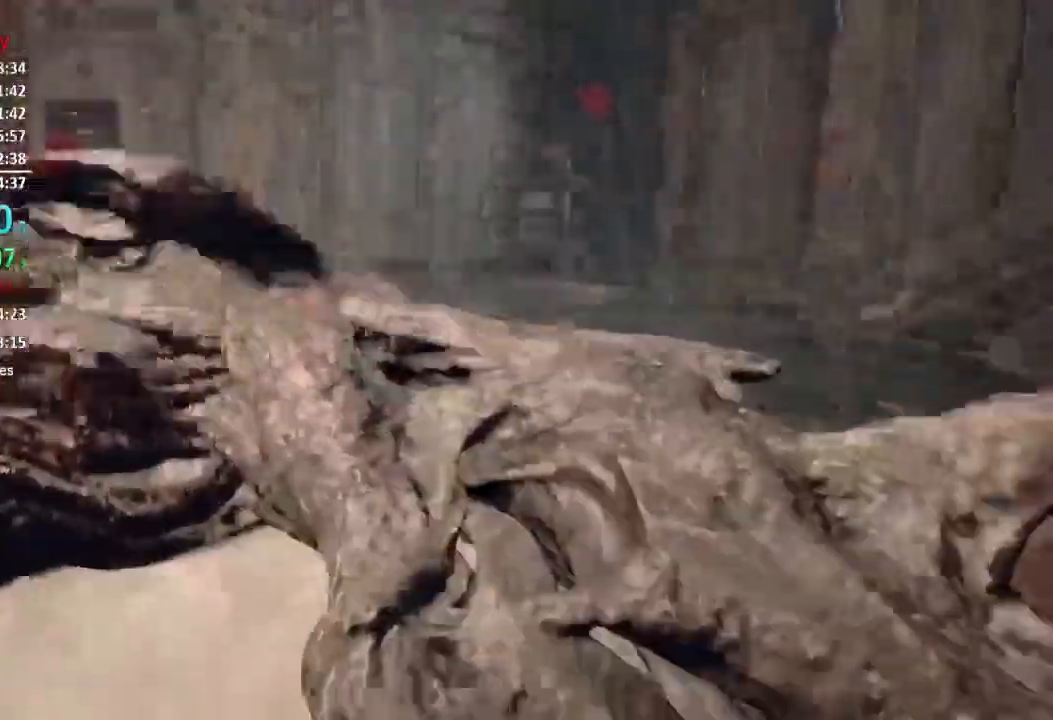
{"buttons": [], "left_stick": "up", "right_stick": "center"}
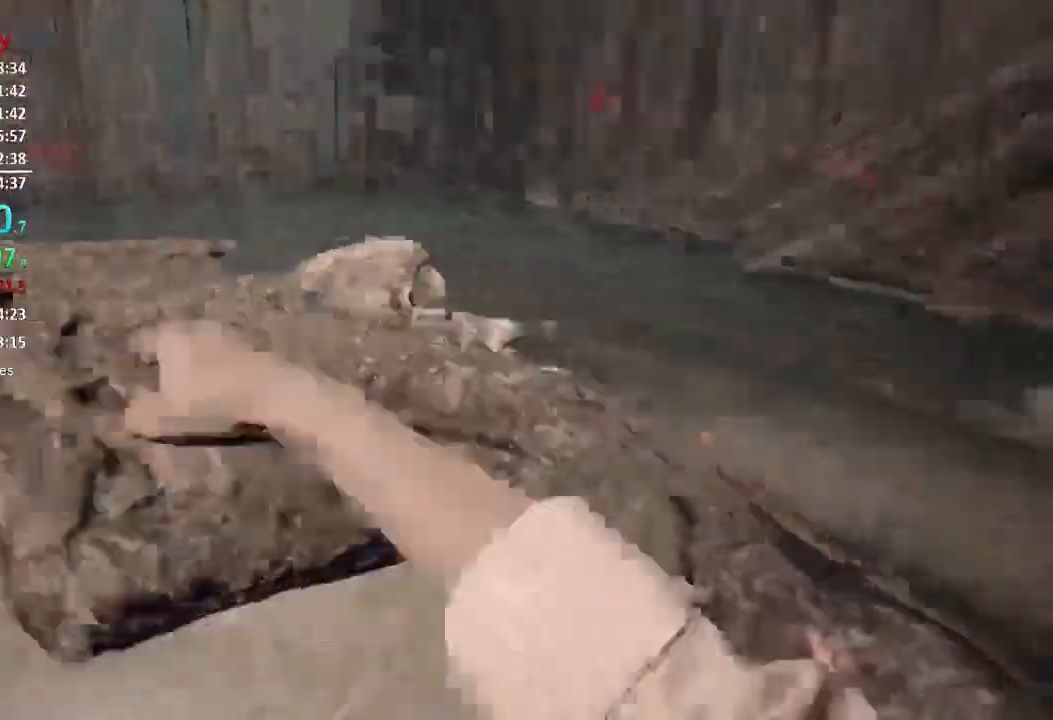
{"buttons": [], "left_stick": "up", "right_stick": "up-left", "events": [[17, "right_stick", "left"], [184, "left_stick", "up-left"], [217, "right_stick", "up-left"], [317, "L3", "down"], [384, "L3", "up"], [384, "R2", "down"], [467, "left_stick", "up"], [484, "R2", "up"]]}
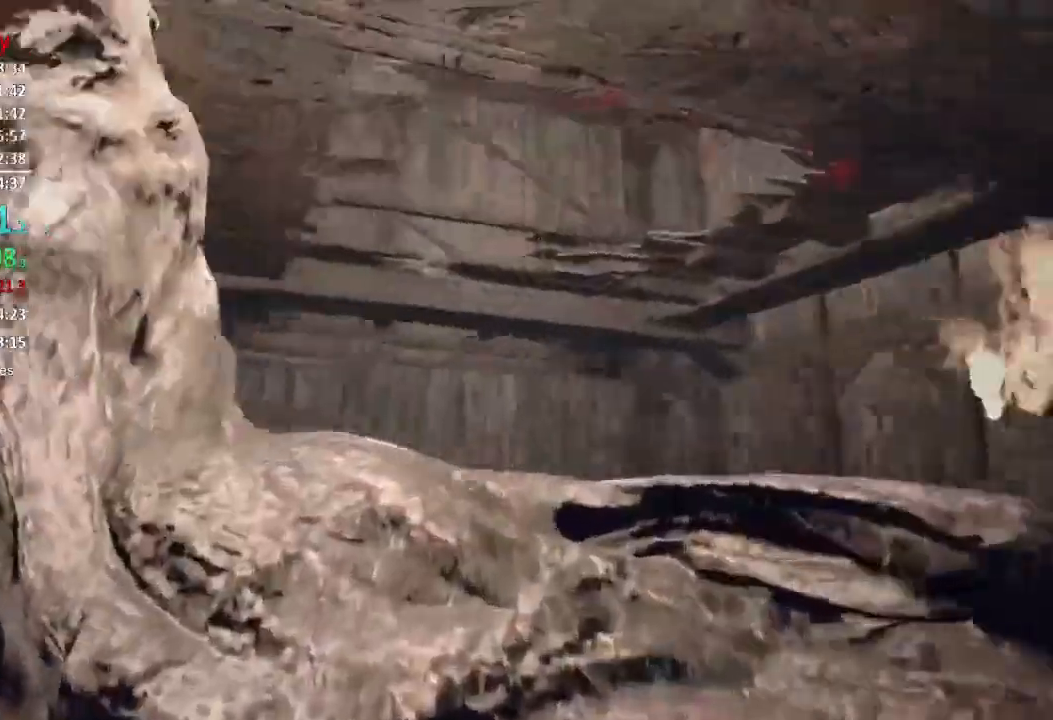
{"buttons": ["R2"], "left_stick": "up", "right_stick": "down", "events": [[16, "right_stick", "left"], [33, "left_stick", "up-right"], [66, "R2", "down"], [116, "left_stick", "up"], [166, "right_stick", "up-left"], [200, "R2", "up"], [250, "R2", "down"], [383, "R2", "up"], [383, "right_stick", "center"], [483, "R2", "down"], [500, "right_stick", "down"]]}
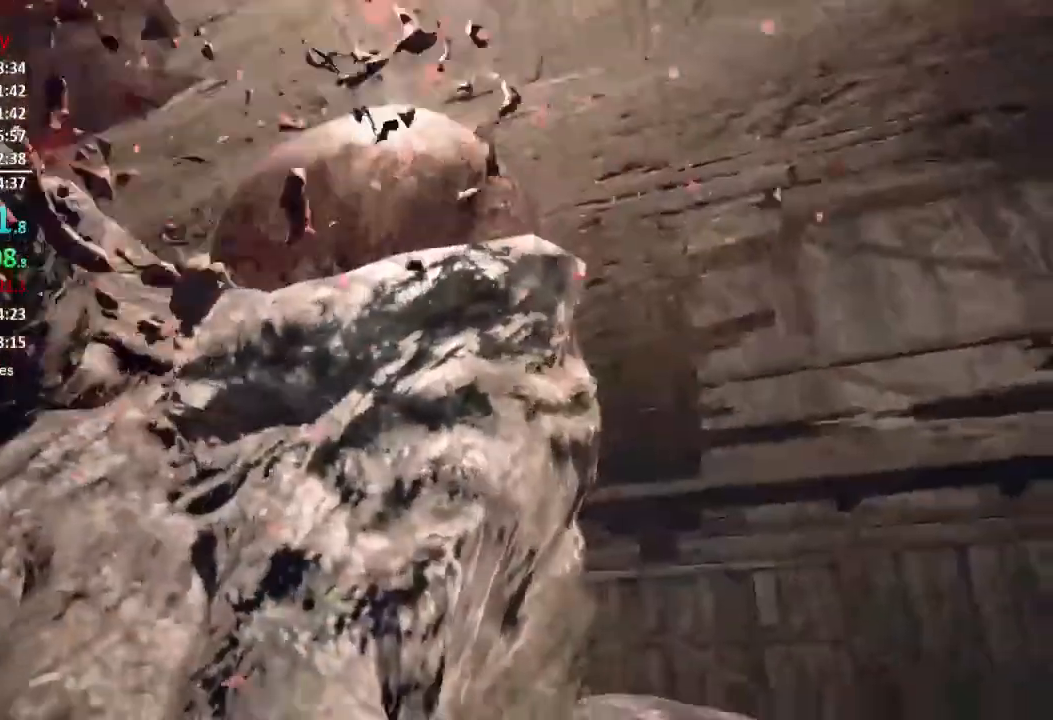
{"buttons": ["L3"], "left_stick": "up-right", "right_stick": "right", "events": [[83, "R2", "up"], [100, "right_stick", "center"], [150, "R2", "down"], [167, "right_stick", "up"], [250, "R2", "up"], [250, "right_stick", "left"], [317, "R2", "down"], [334, "right_stick", "center"], [350, "left_stick", "up-right"], [384, "right_stick", "right"], [417, "L3", "down"], [484, "R2", "up"]]}
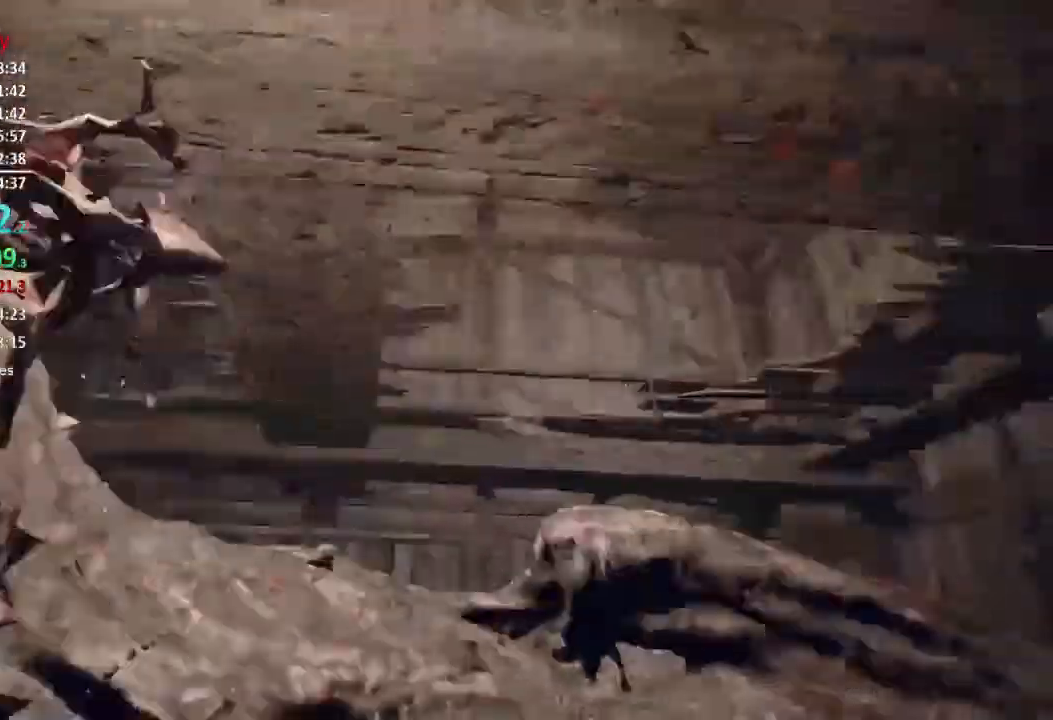
{"buttons": [], "left_stick": "up-right", "right_stick": "center", "events": [[16, "L3", "up"], [83, "L3", "down"], [266, "R2", "down"], [266, "right_stick", "down"], [350, "L3", "up"], [350, "right_stick", "center"], [417, "R2", "up"]]}
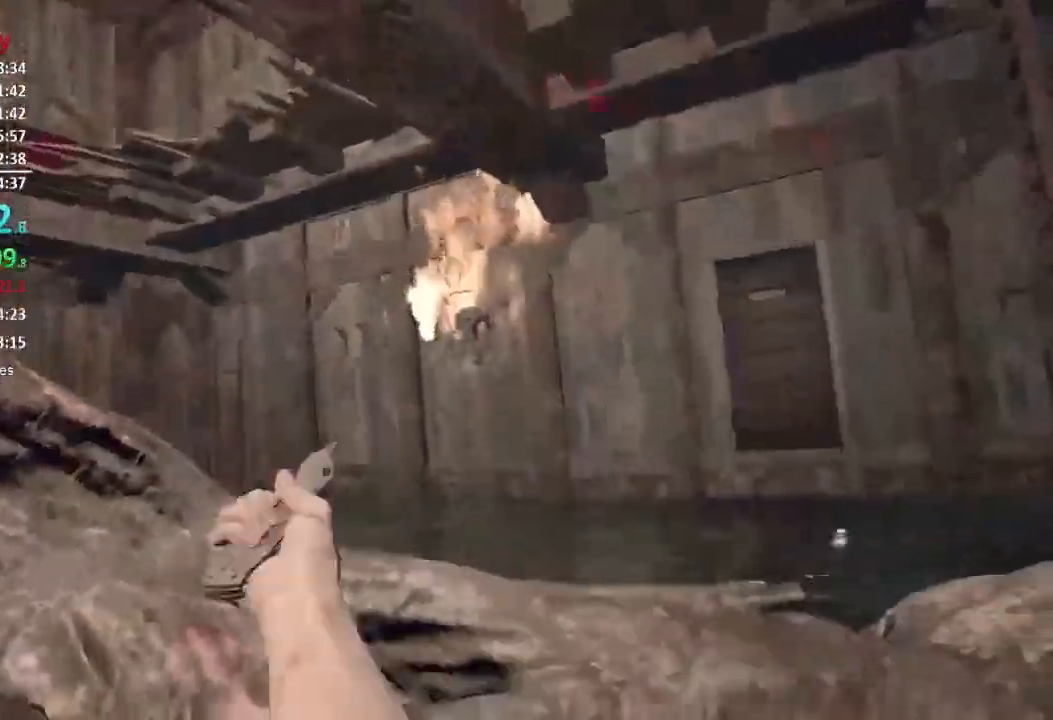
{"buttons": [], "left_stick": "up", "right_stick": "center", "events": [[17, "R2", "down"], [17, "right_stick", "down"], [150, "L3", "down"], [150, "R2", "up"], [150, "right_stick", "center"], [200, "R2", "down"], [250, "L3", "up"], [317, "R2", "up"], [350, "right_stick", "down-left"], [384, "R2", "down"], [467, "R2", "up"], [501, "left_stick", "up"], [501, "right_stick", "center"]]}
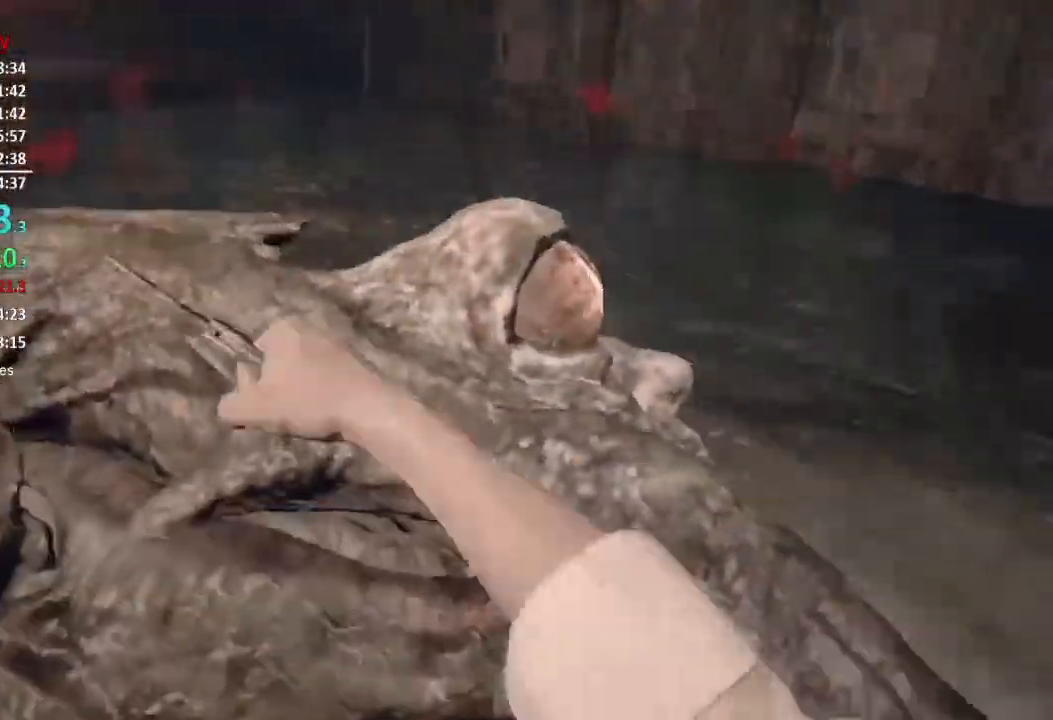
{"buttons": [], "left_stick": "up", "right_stick": "left", "events": [[50, "R2", "down"], [183, "R2", "up"], [183, "right_stick", "up-left"], [200, "R2", "down"], [317, "R2", "up"], [317, "right_stick", "center"], [350, "L3", "down"], [367, "R2", "down"], [400, "right_stick", "up-left"], [483, "L3", "up"], [500, "R2", "up"], [500, "right_stick", "left"]]}
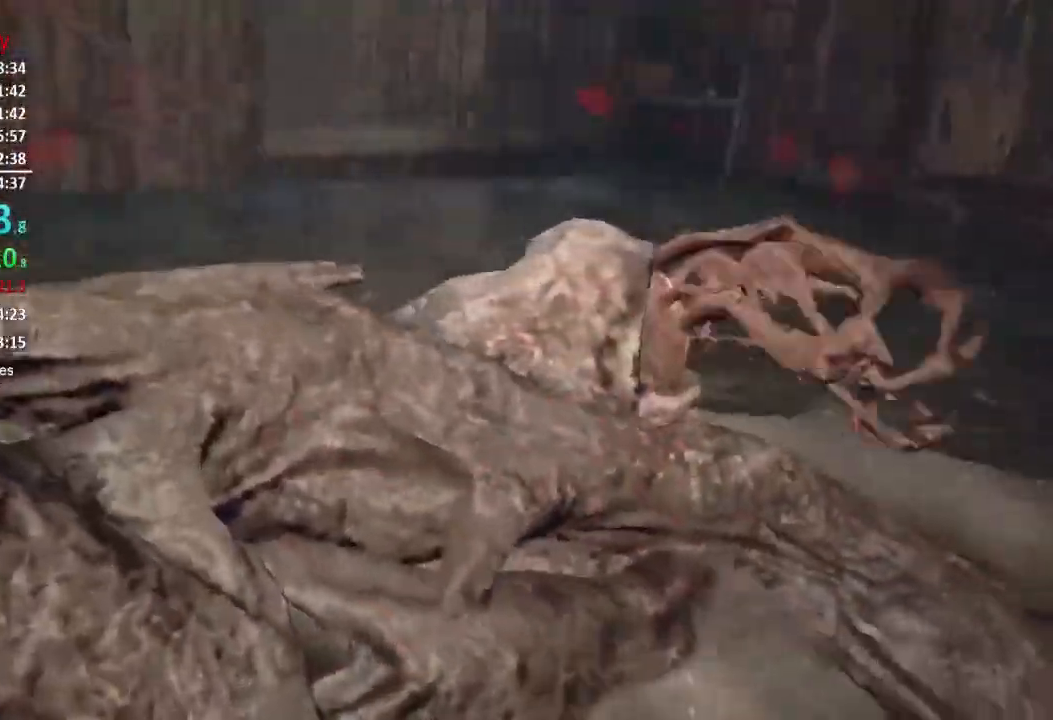
{"buttons": [], "left_stick": "up", "right_stick": "left", "events": [[33, "R2", "down"], [100, "right_stick", "center"], [167, "R2", "up"], [234, "R2", "down"], [267, "right_stick", "up-left"], [334, "right_stick", "left"], [350, "R2", "up"], [400, "R2", "down"], [501, "R2", "up"]]}
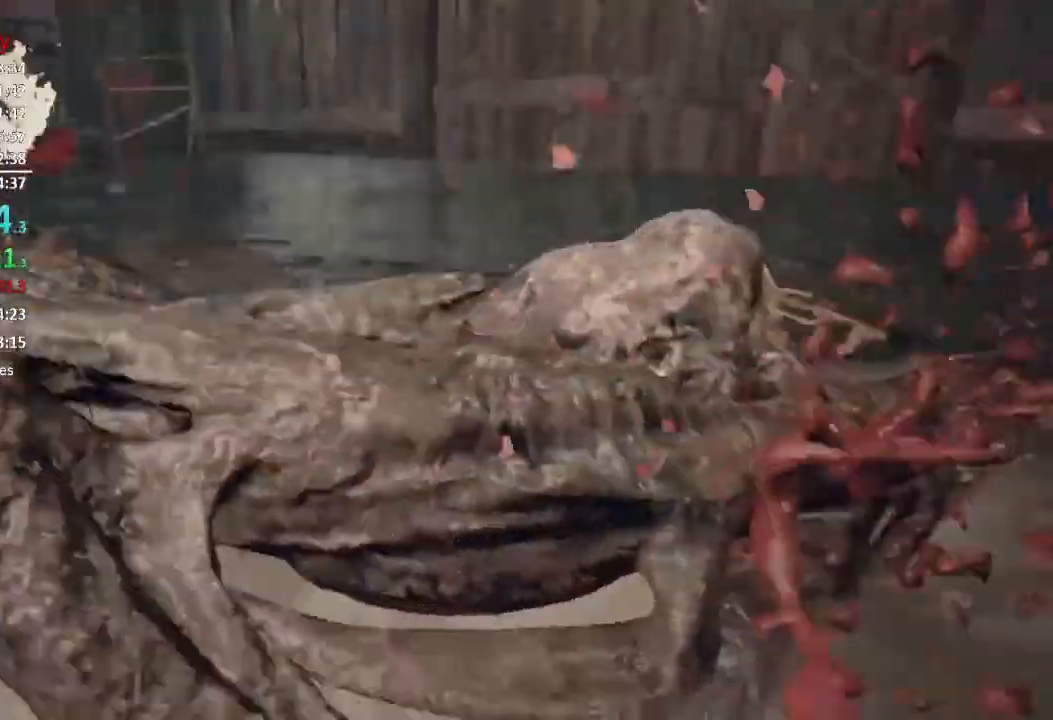
{"buttons": [], "left_stick": "up", "right_stick": "center", "events": [[33, "right_stick", "center"], [66, "L2", "down"], [66, "R2", "down"], [150, "L2", "up"], [166, "R2", "up"], [250, "R2", "down"], [266, "right_stick", "up"], [333, "R2", "up"], [350, "right_stick", "center"], [400, "R2", "down"], [500, "R2", "up"]]}
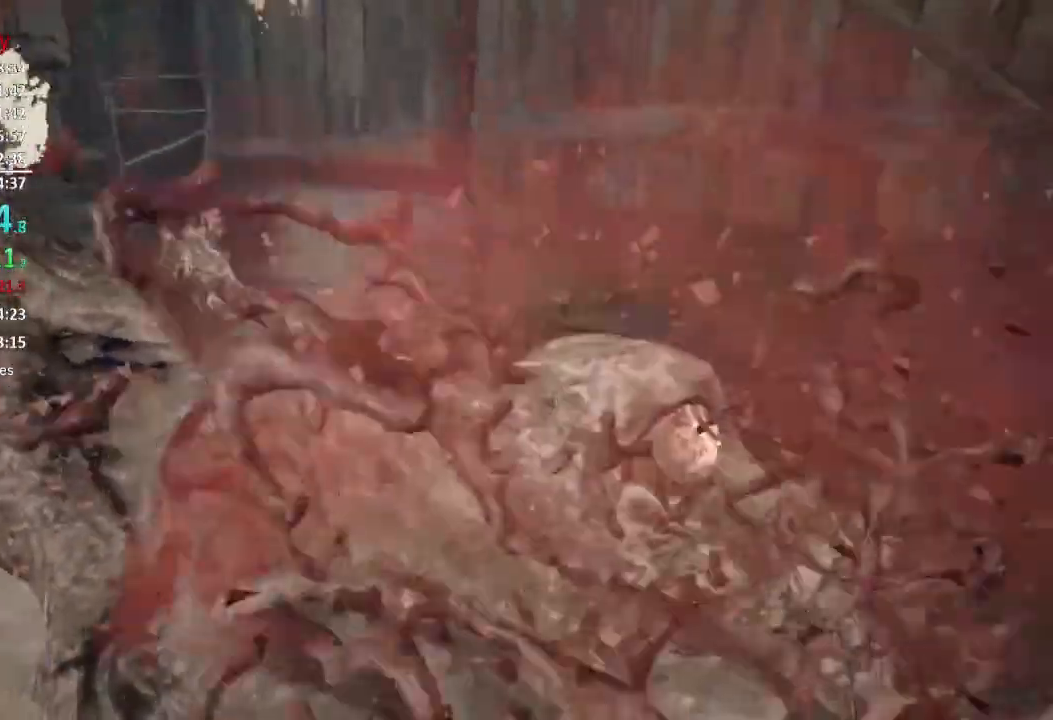
{"buttons": [], "left_stick": "up", "right_stick": "center"}
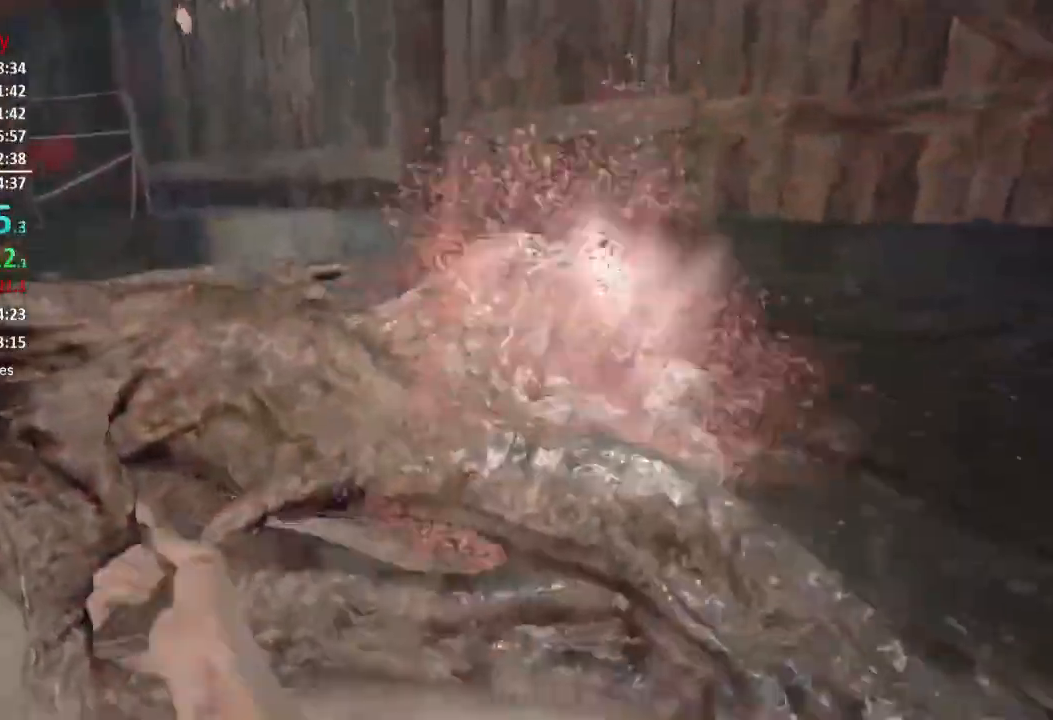
{"buttons": ["R2", "L3"], "left_stick": "up", "right_stick": "up-left"}
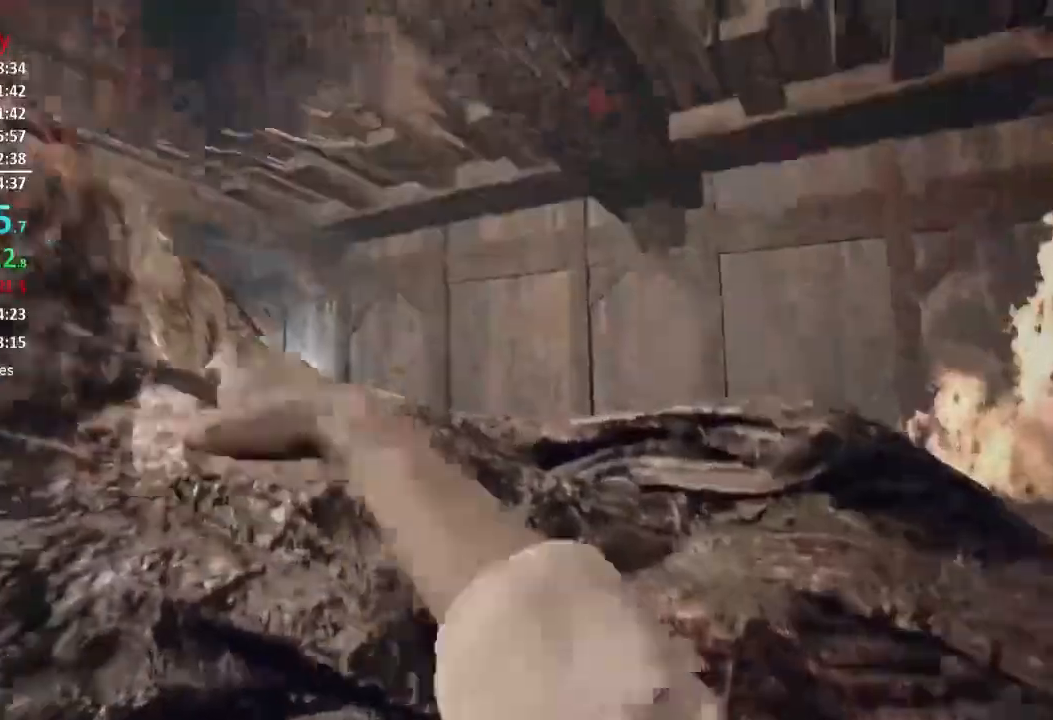
{"buttons": ["R2"], "left_stick": "up", "right_stick": "up-left", "events": [[50, "R2", "up"], [100, "L3", "up"], [150, "R2", "down"], [184, "right_stick", "center"], [251, "R2", "up"], [317, "R2", "down"], [317, "right_stick", "up"], [417, "R2", "up"], [417, "right_stick", "up-left"], [484, "R2", "down"]]}
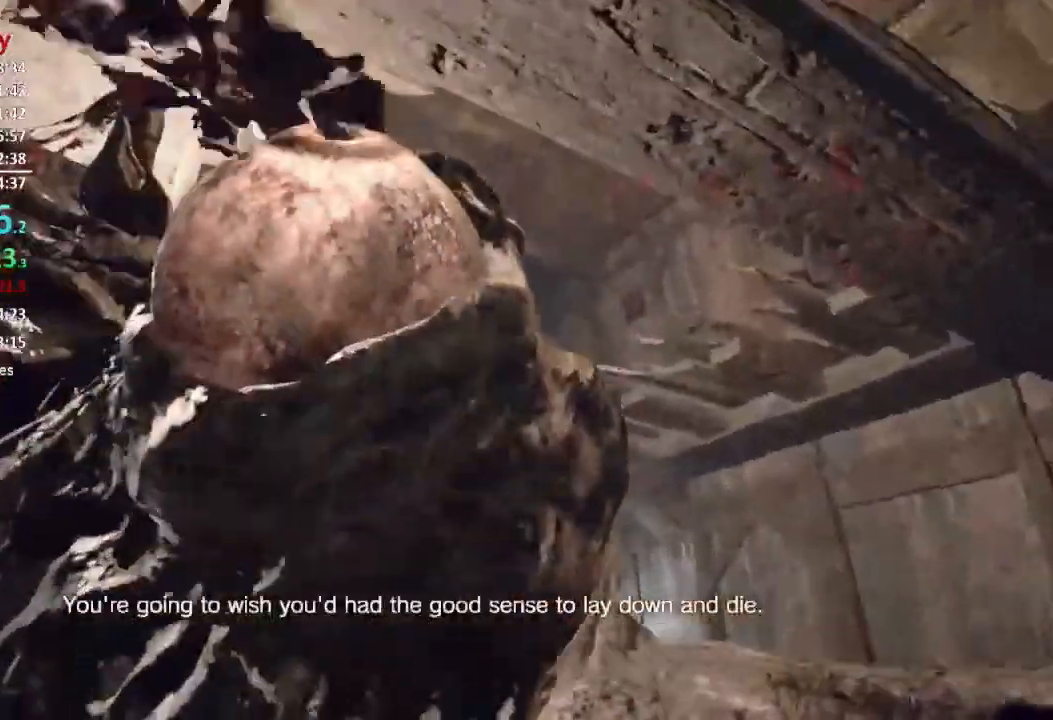
{"buttons": ["R2"], "left_stick": "up", "right_stick": "center", "events": [[117, "R2", "up"], [150, "R2", "down"], [150, "right_stick", "left"], [250, "R2", "up"], [317, "R2", "down"], [317, "right_stick", "center"], [417, "R2", "up"], [484, "R2", "down"]]}
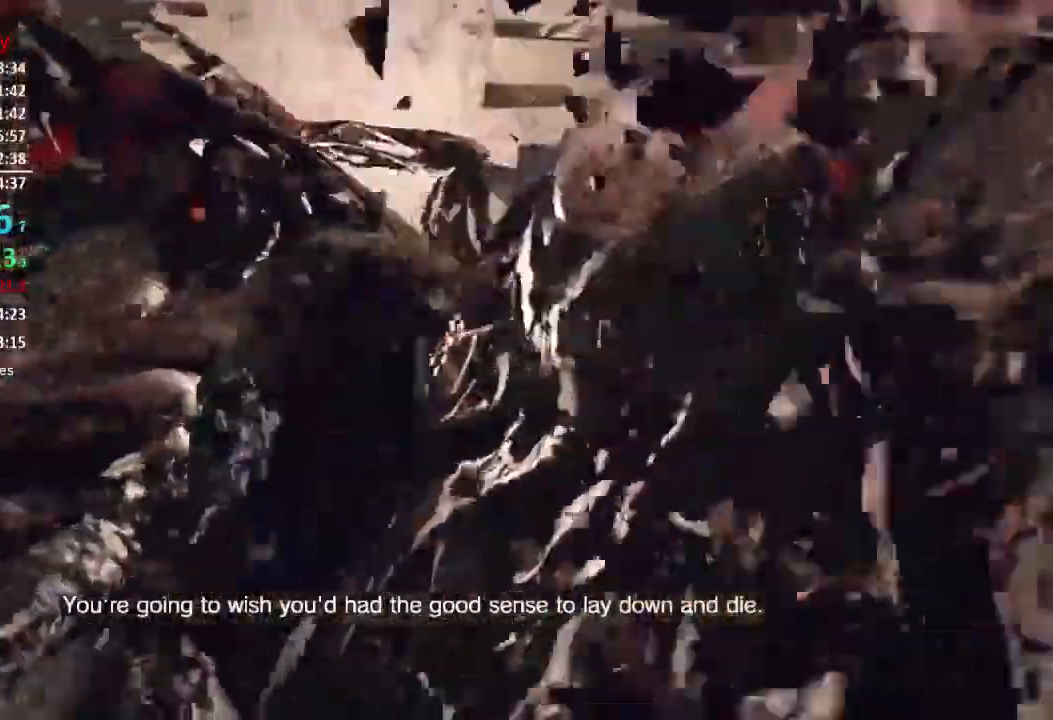
{"buttons": [], "left_stick": "up-right", "right_stick": "left", "events": [[50, "left_stick", "up-right"], [117, "R2", "up"], [150, "R2", "down"], [167, "right_stick", "right"], [284, "R2", "up"], [284, "right_stick", "center"], [351, "R2", "down"], [384, "right_stick", "left"], [451, "R2", "up"]]}
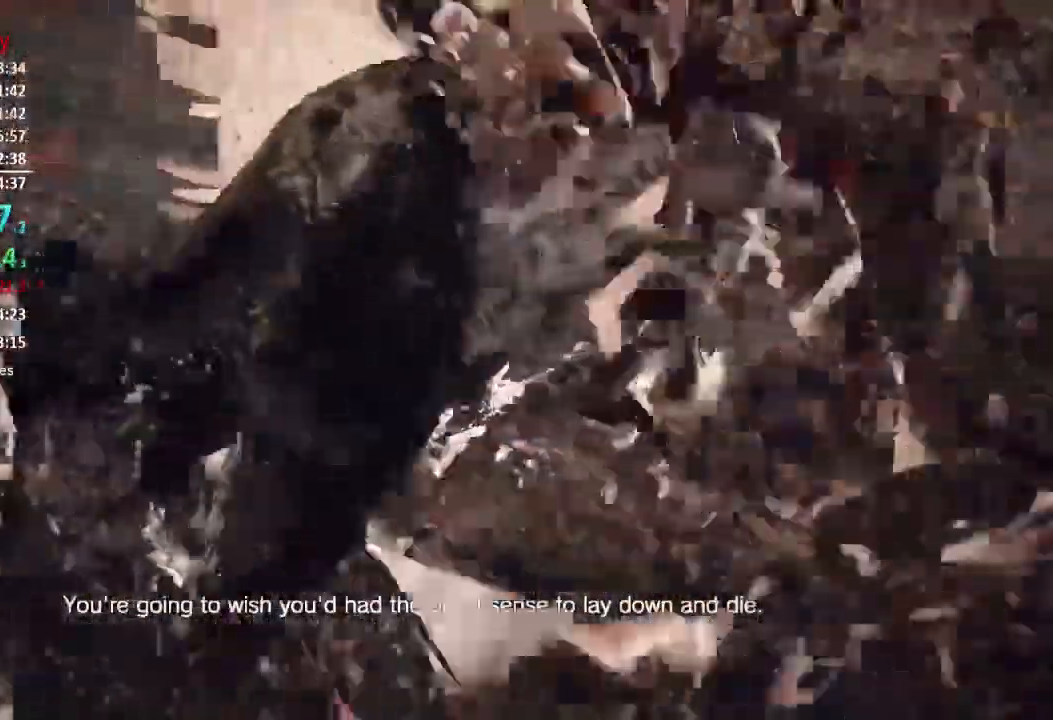
{"buttons": [], "left_stick": "up-right", "right_stick": "right", "events": [[17, "R2", "down"], [33, "right_stick", "center"], [83, "right_stick", "up-left"], [150, "R2", "up"], [183, "R2", "down"], [183, "right_stick", "left"], [283, "right_stick", "center"], [317, "R2", "up"], [334, "right_stick", "right"], [400, "R2", "down"], [484, "R2", "up"]]}
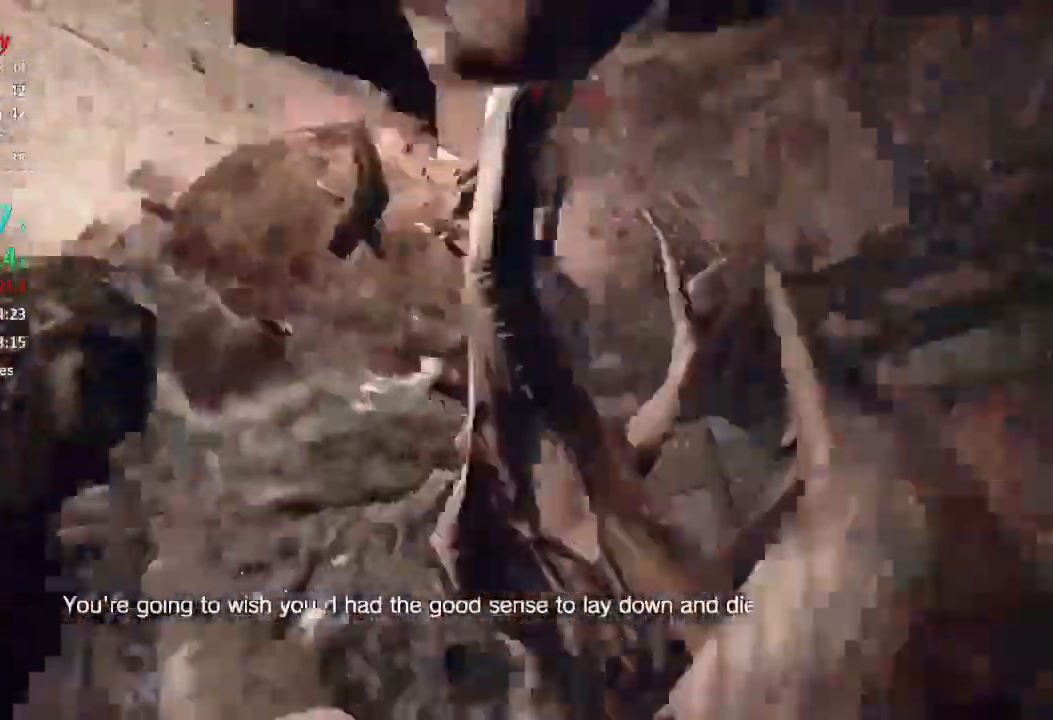
{"buttons": ["R2", "L3"], "left_stick": "up-right", "right_stick": "center", "events": [[50, "R2", "down"], [50, "right_stick", "down-right"], [117, "L3", "down"], [217, "R2", "up"], [451, "R2", "down"], [484, "right_stick", "center"]]}
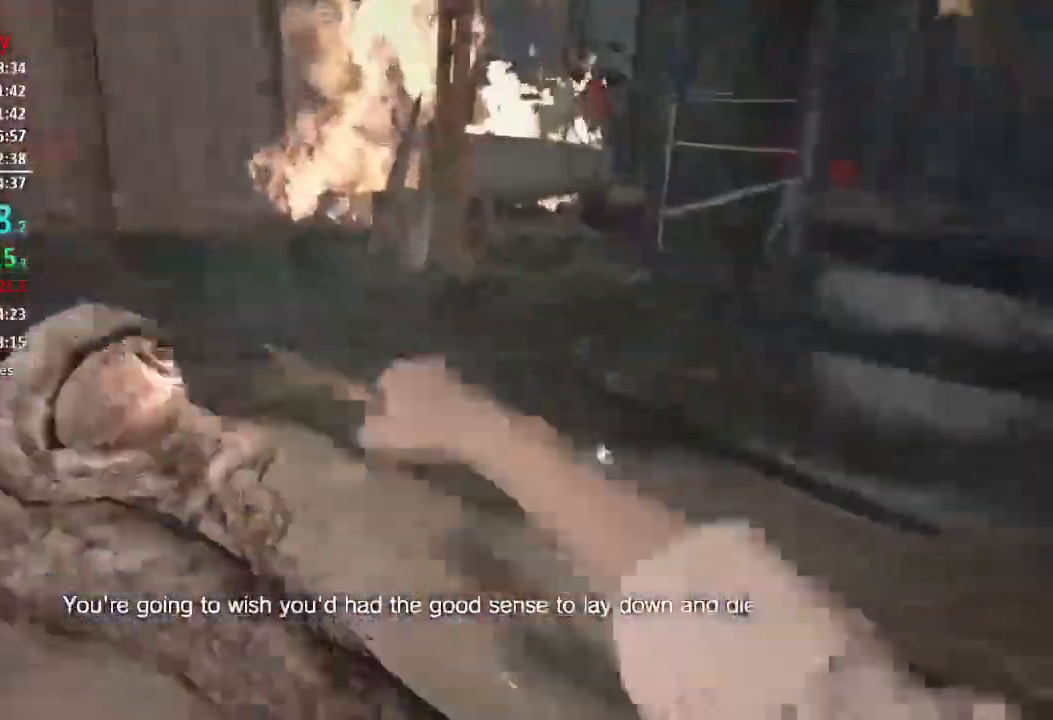
{"buttons": ["L3"], "left_stick": "up", "right_stick": "up-left", "events": [[17, "L3", "up"], [50, "R2", "up"], [117, "R2", "down"], [117, "right_stick", "down-left"], [133, "L2", "down"], [133, "left_stick", "up"], [250, "L2", "up"], [250, "R2", "up"], [283, "right_stick", "up-left"], [384, "L3", "down"]]}
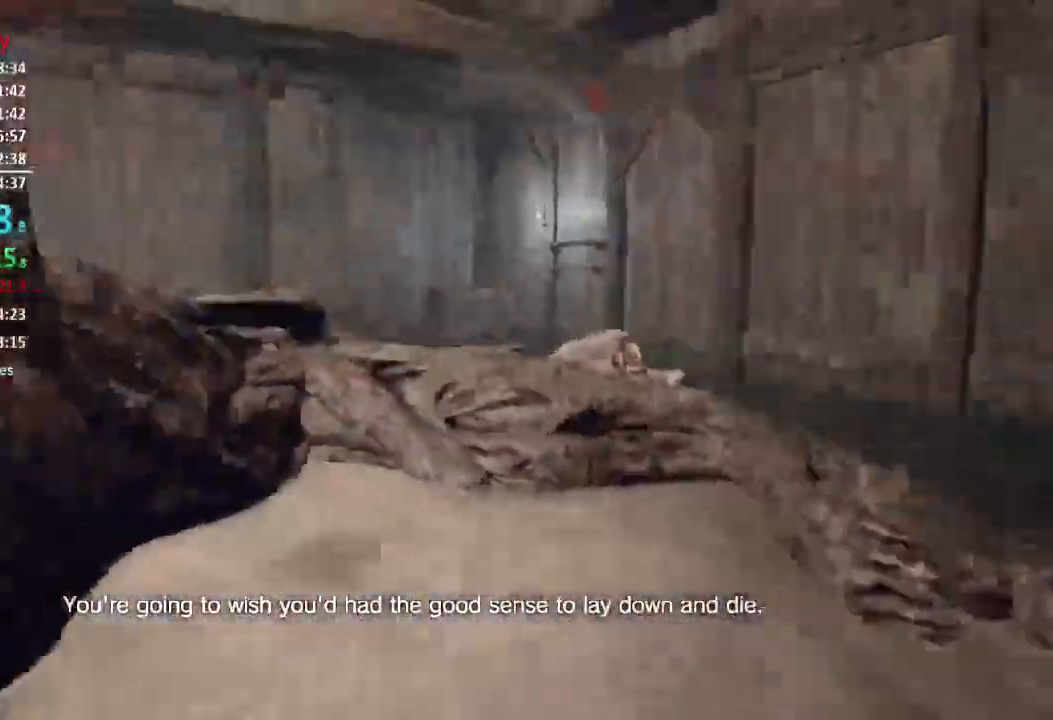
{"buttons": ["R2"], "left_stick": "up-right", "right_stick": "left", "events": [[17, "L3", "up"], [84, "L3", "down"], [117, "R2", "down"], [184, "L3", "up"], [217, "R2", "up"], [267, "left_stick", "up-right"], [284, "R2", "down"], [384, "R2", "up"], [384, "right_stick", "center"], [451, "R2", "down"], [501, "right_stick", "left"]]}